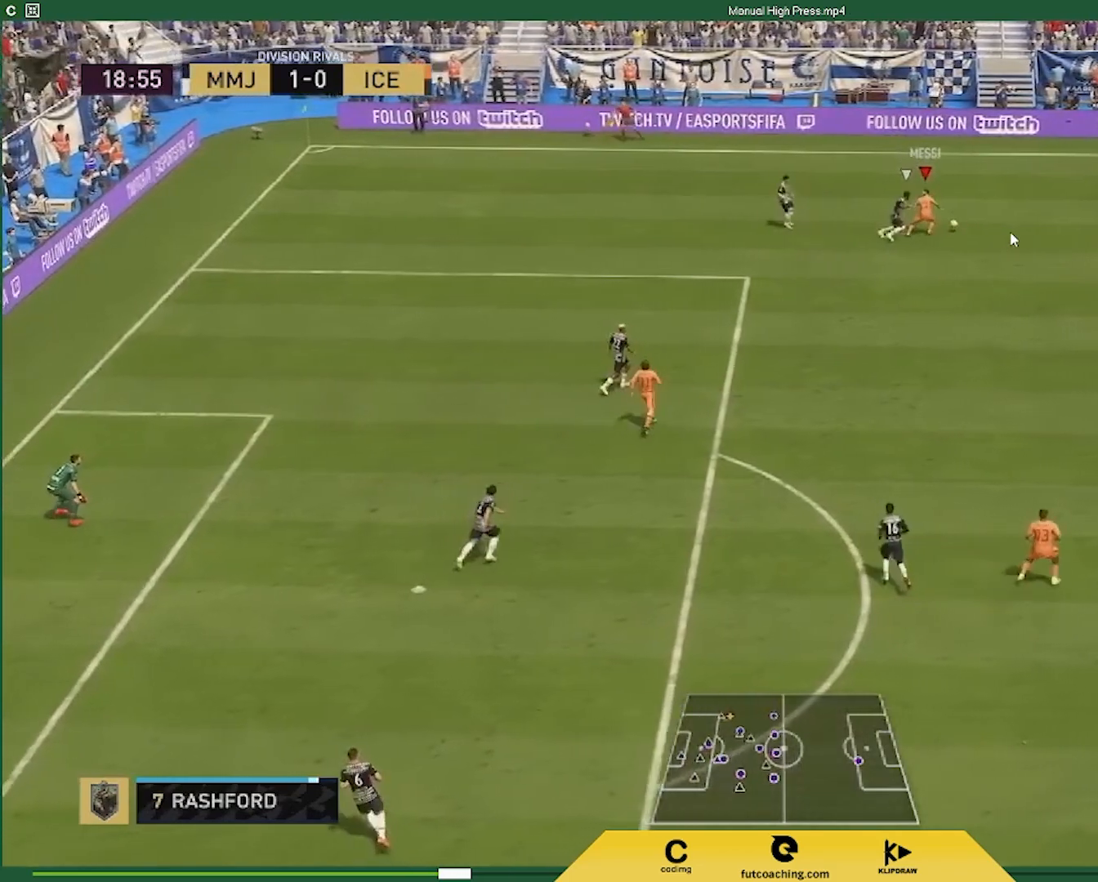
Gameplay with a controller (PlayStation layout); each line is a JSON object with the inputs held at the frame after it. "events" lists button and stick changes between this image and that frame as [ms after this image, input, new state], when the widget could be followed in between. Not read: L3 R3.
{"buttons": [], "left_stick": "center", "right_stick": "center", "events": [[117, "CROSS", "up"]]}
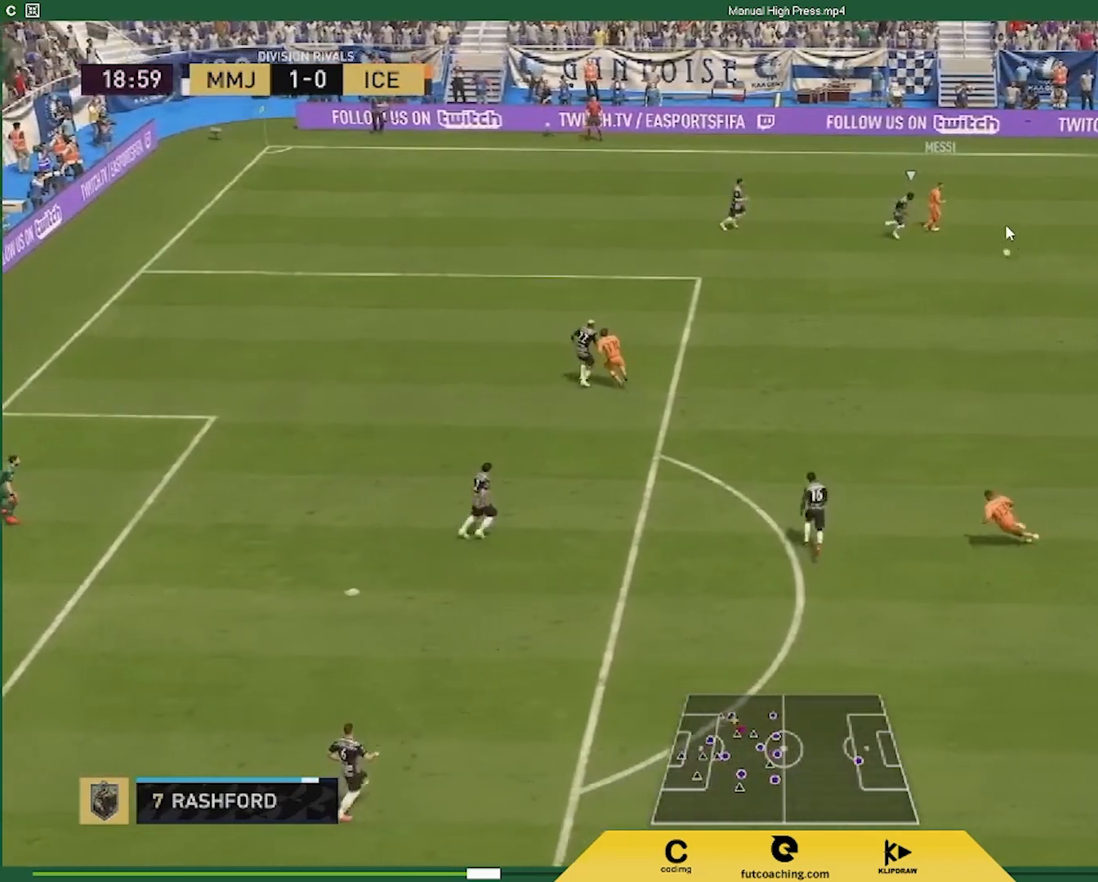
{"buttons": [], "left_stick": "down", "right_stick": "center"}
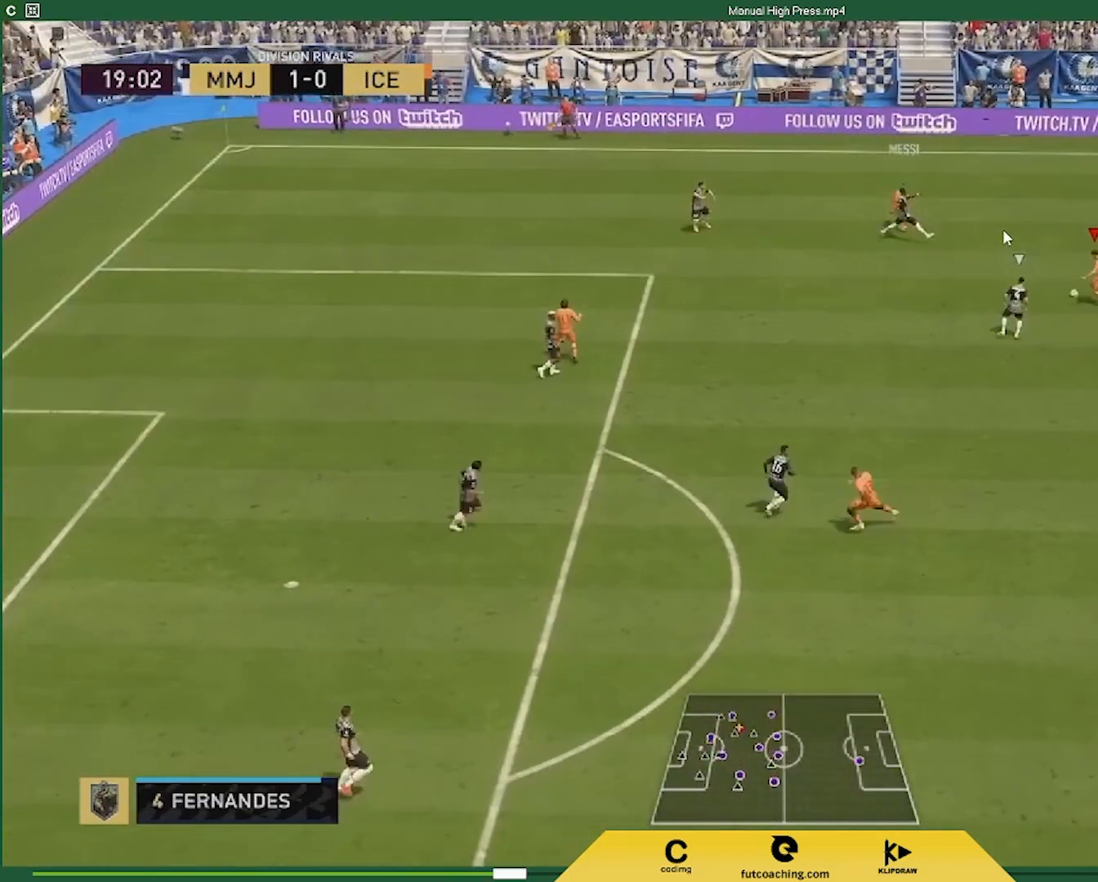
{"buttons": [], "left_stick": "down", "right_stick": "center", "events": []}
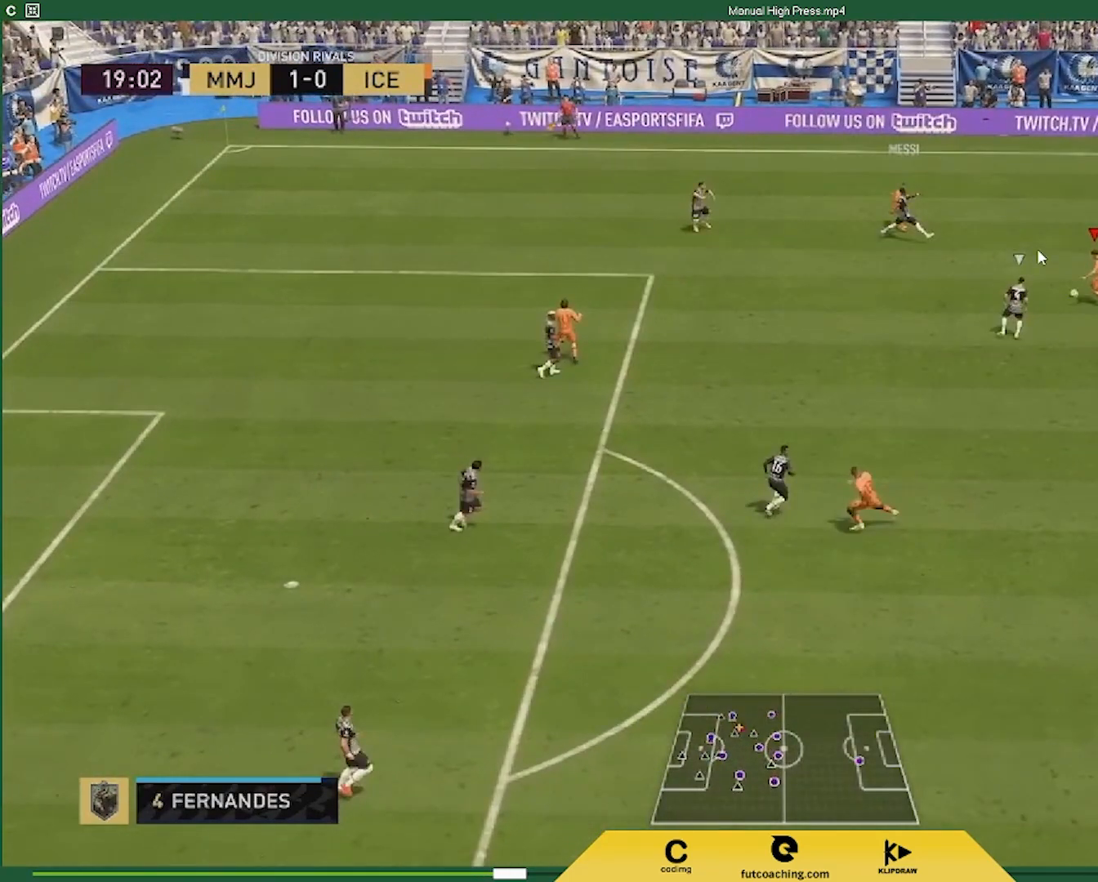
{"buttons": [], "left_stick": "down", "right_stick": "center", "events": []}
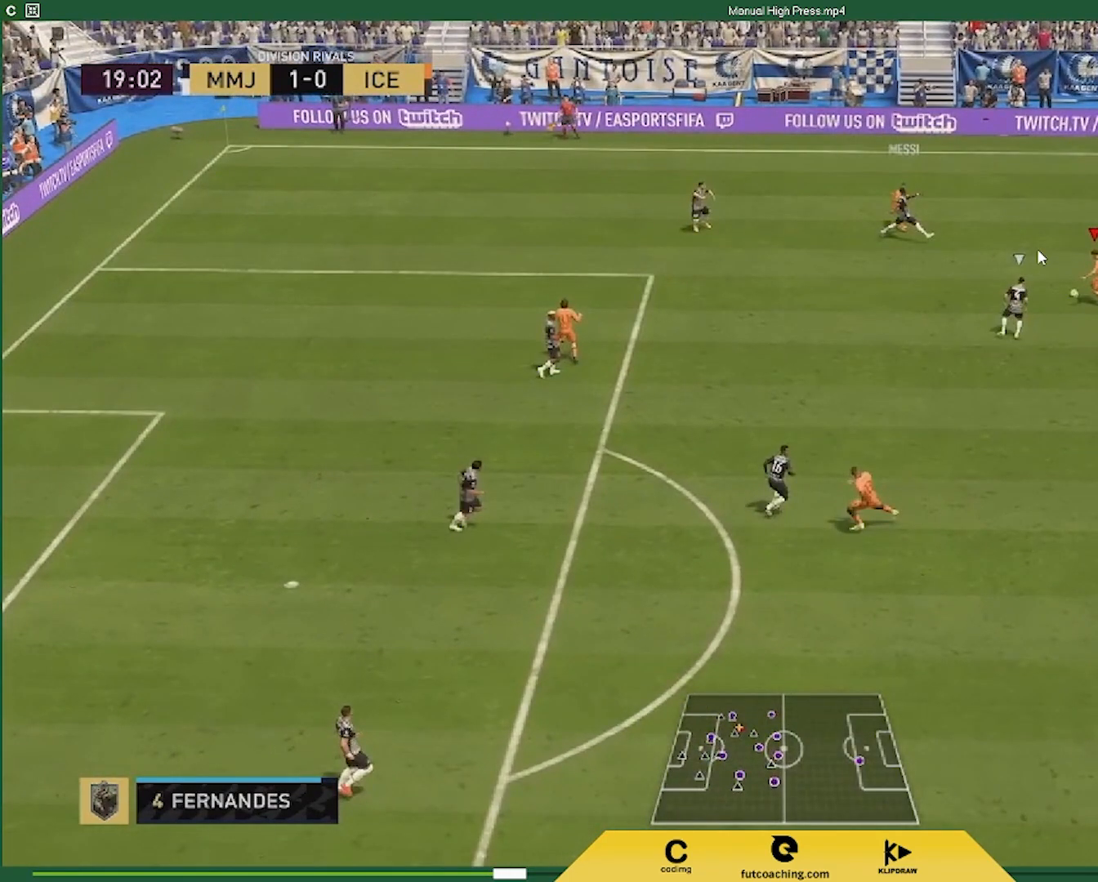
{"buttons": [], "left_stick": "down", "right_stick": "center", "events": []}
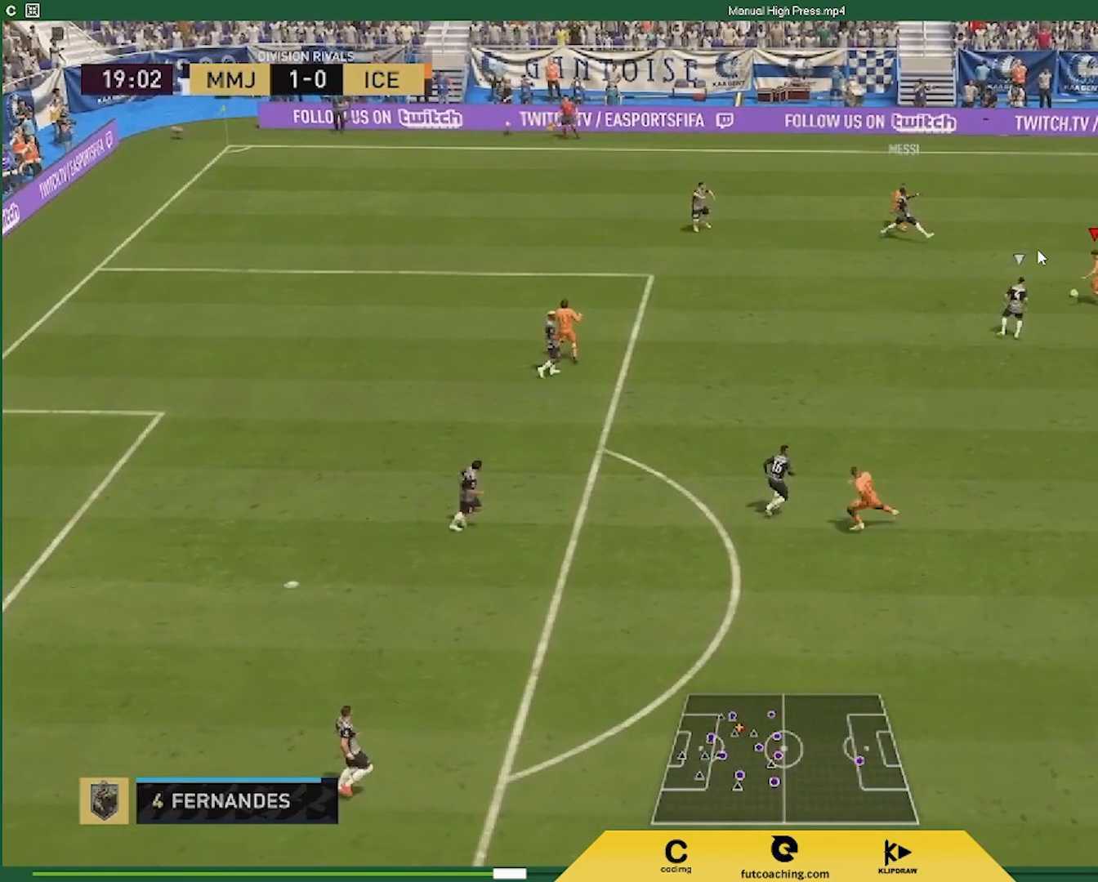
{"buttons": [], "left_stick": "down", "right_stick": "center", "events": []}
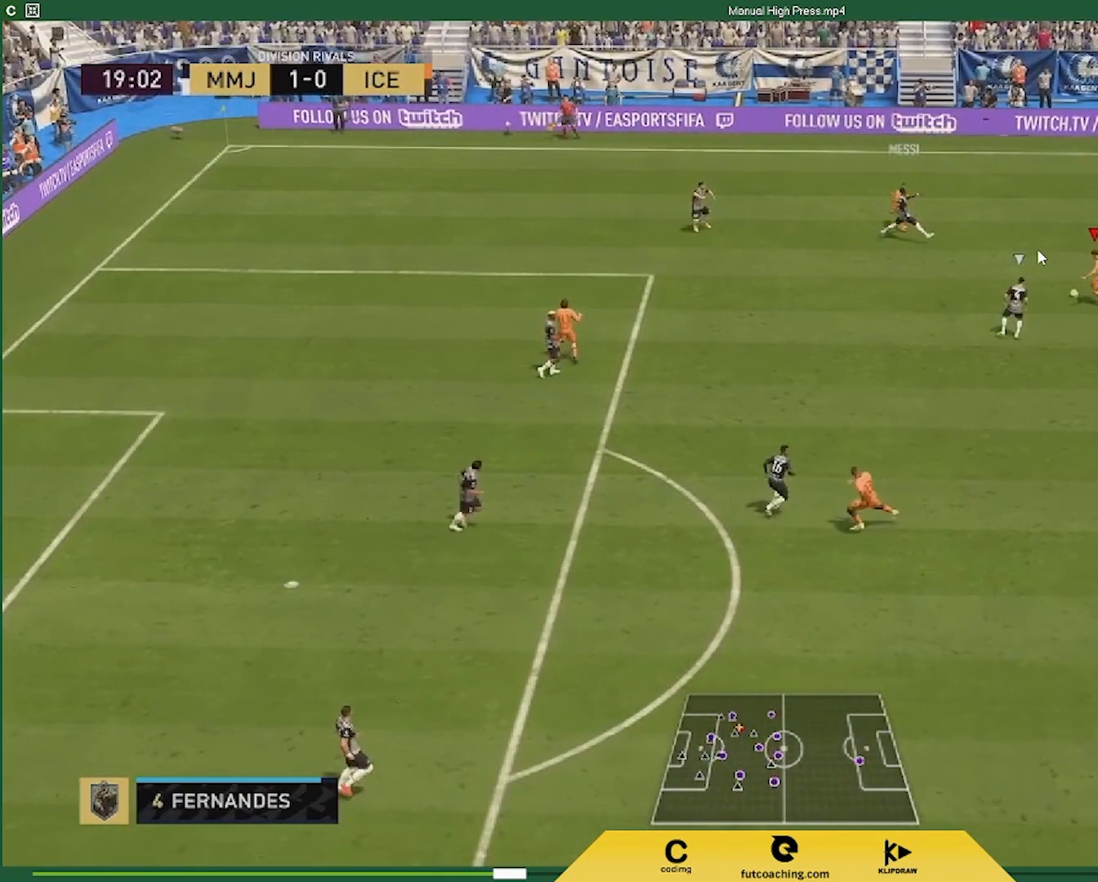
{"buttons": [], "left_stick": "down", "right_stick": "center", "events": []}
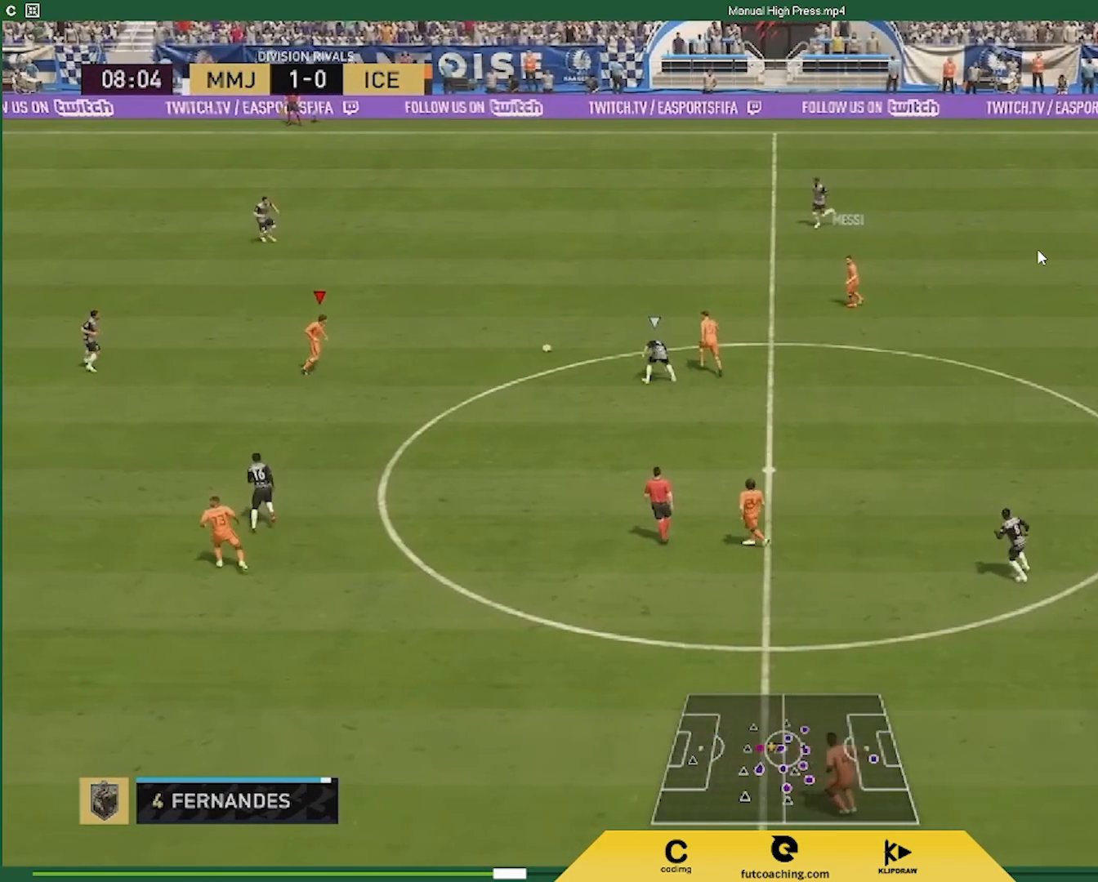
{"buttons": [], "left_stick": "down", "right_stick": "center"}
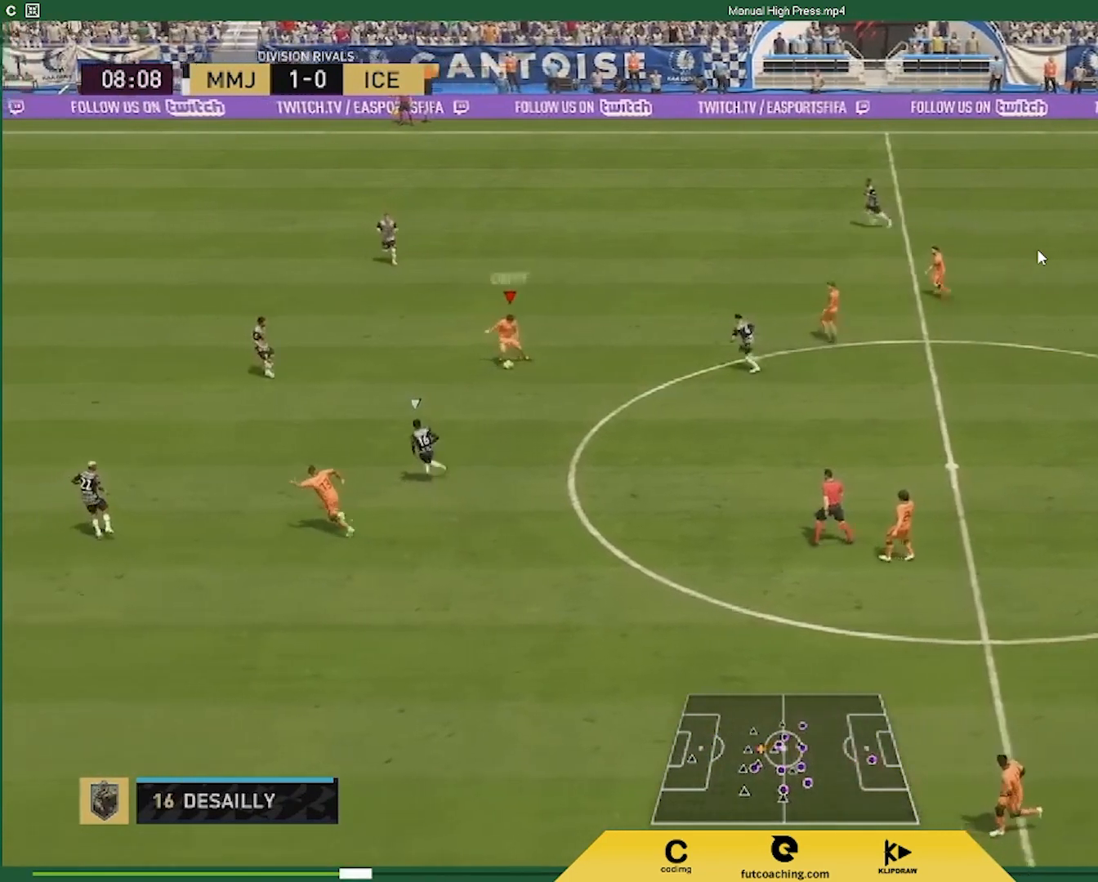
{"buttons": ["L2"], "left_stick": "down-right", "right_stick": "center", "events": [[17, "L2", "down"], [483, "left_stick", "down-right"]]}
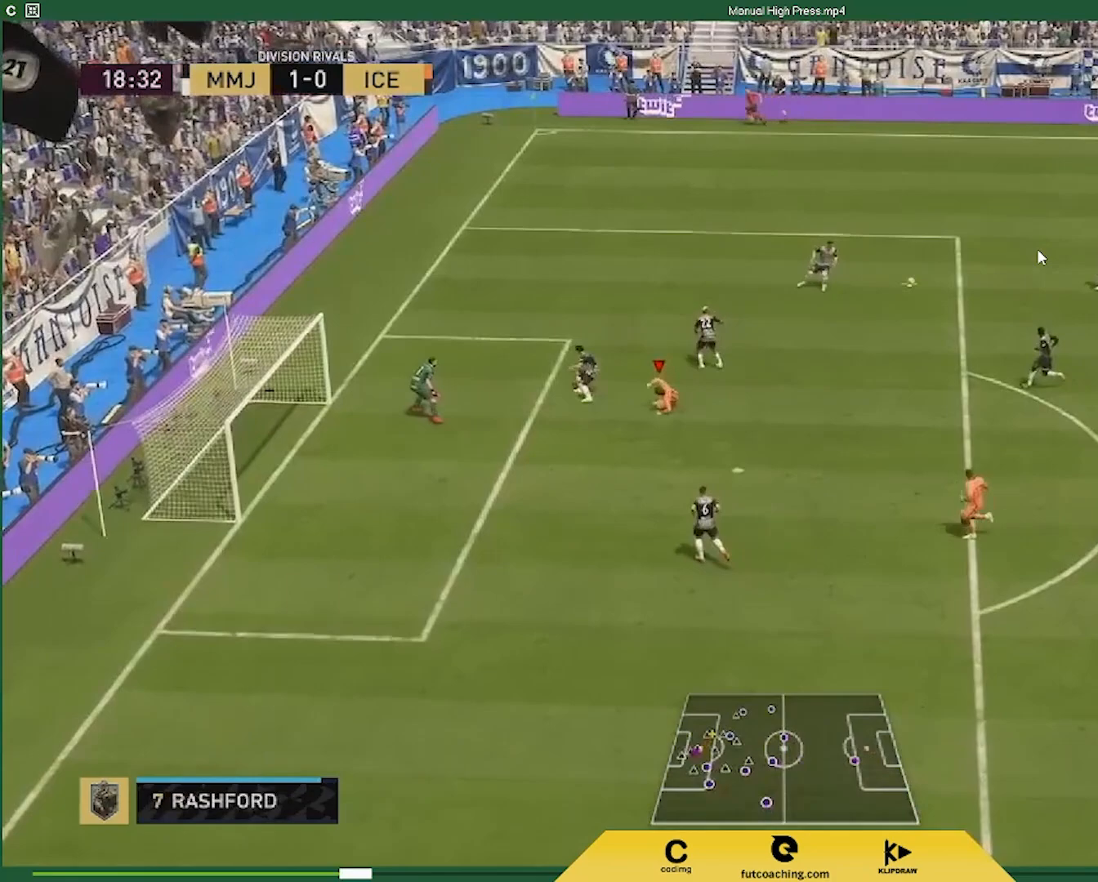
{"buttons": ["R2"], "left_stick": "down", "right_stick": "center", "events": [[100, "left_stick", "center"], [150, "left_stick", "down"], [417, "L2", "up"], [417, "R2", "down"]]}
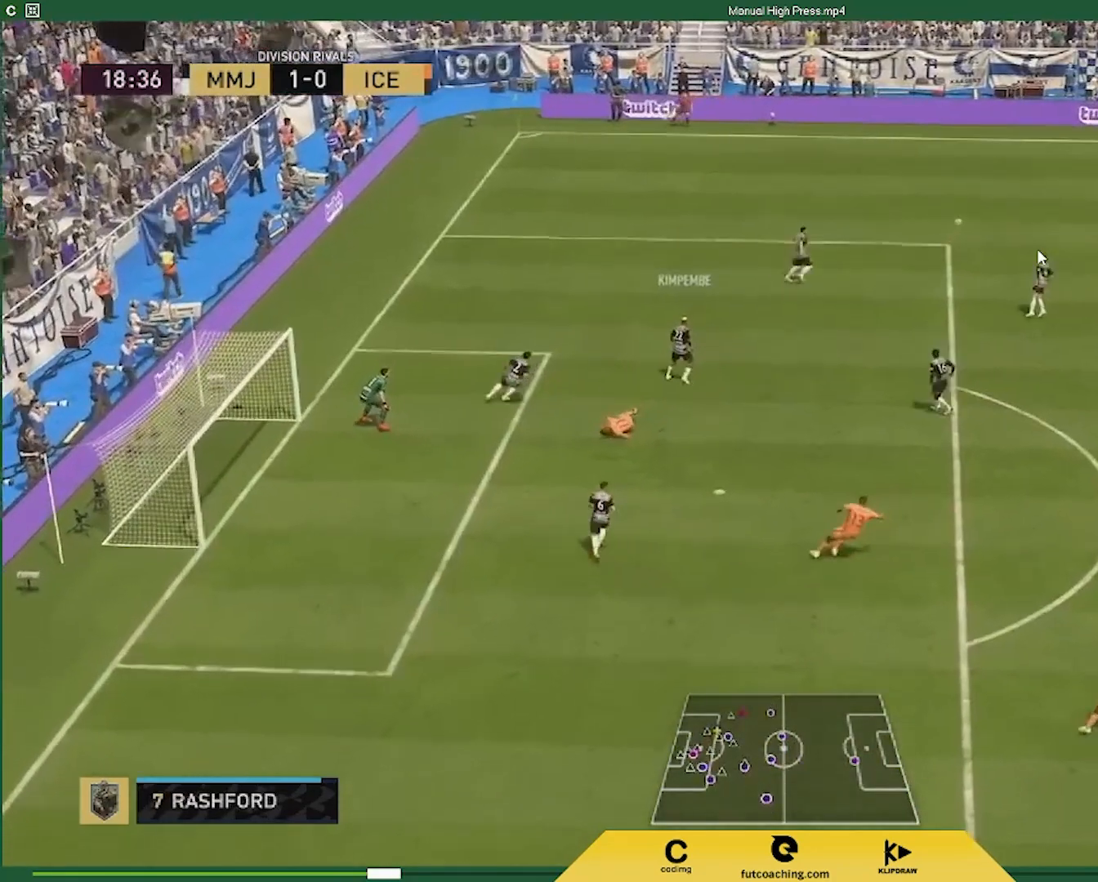
{"buttons": ["L2", "R1", "R2"], "left_stick": "left", "right_stick": "center", "events": [[83, "L2", "down"], [217, "right_stick", "down"], [233, "left_stick", "center"], [300, "R1", "down"], [367, "left_stick", "left"], [383, "right_stick", "center"]]}
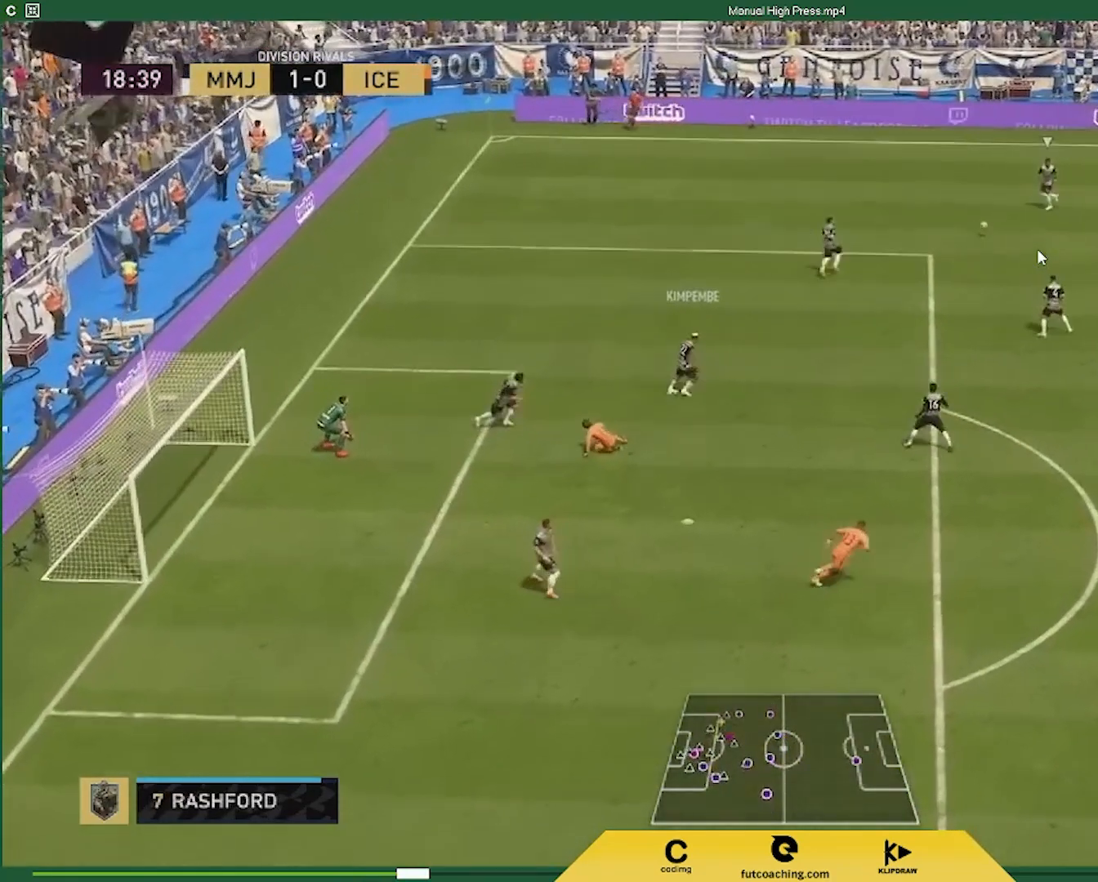
{"buttons": ["L2", "R1", "R2"], "left_stick": "left", "right_stick": "center", "events": []}
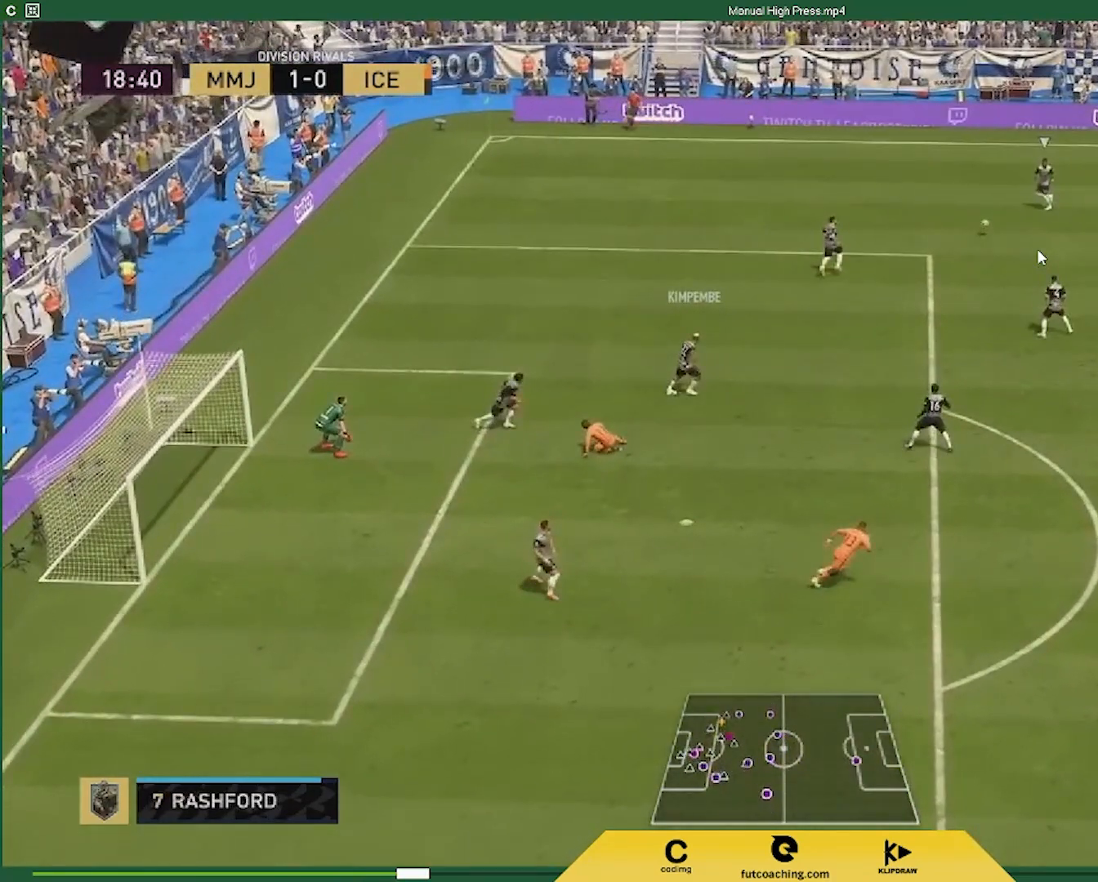
{"buttons": ["L2", "R1", "R2"], "left_stick": "left", "right_stick": "center", "events": []}